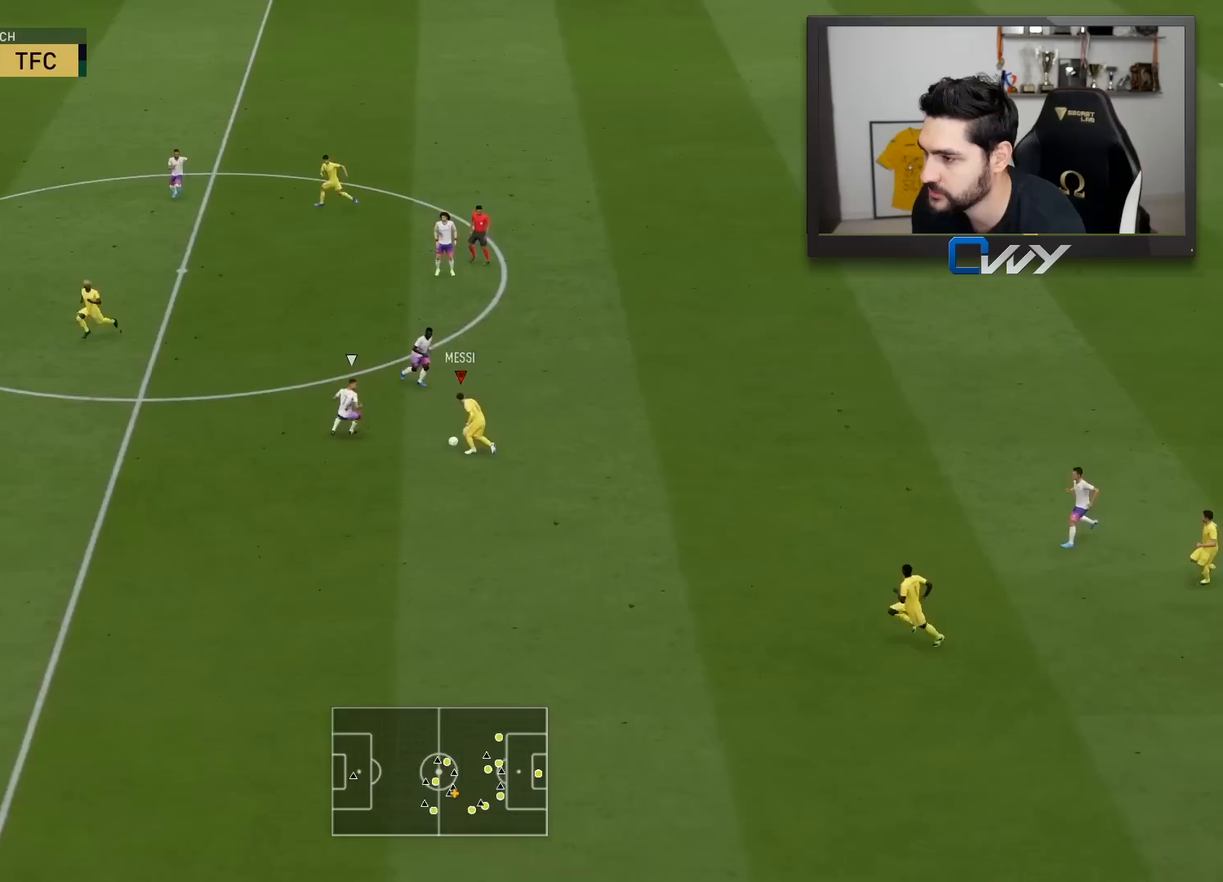
Gameplay with a controller (PlayStation layout); each line is a JSON object with the inputs held at the frame after it. "events" lists button and stick changes between this image and that frame as [ms after this image, input, new state], when the widget could be followed in between.
{"buttons": ["L3"], "left_stick": "down", "right_stick": "center", "events": []}
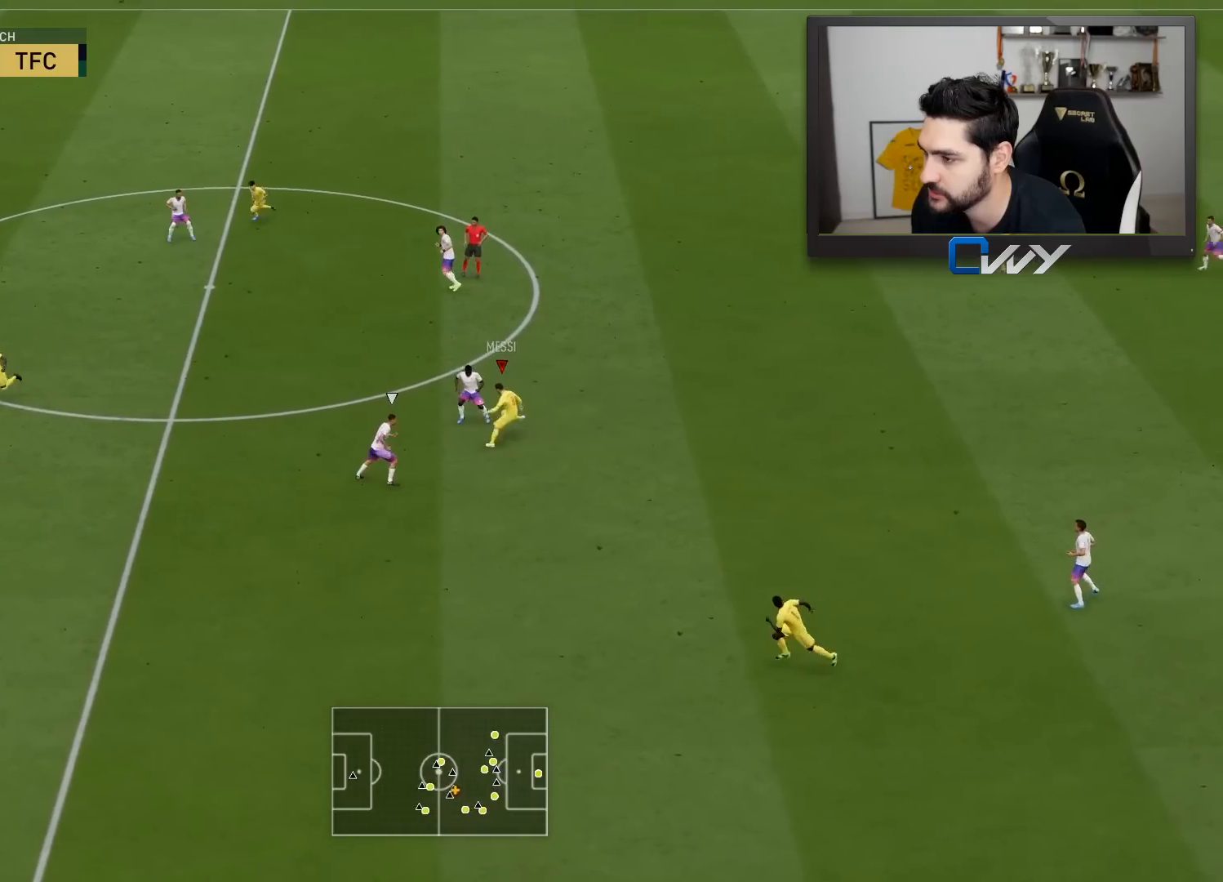
{"buttons": ["L3"], "left_stick": "right", "right_stick": "center", "events": [[167, "CROSS", "down"], [183, "left_stick", "right"], [233, "left_stick", "up-right"], [250, "CROSS", "up"], [400, "left_stick", "right"]]}
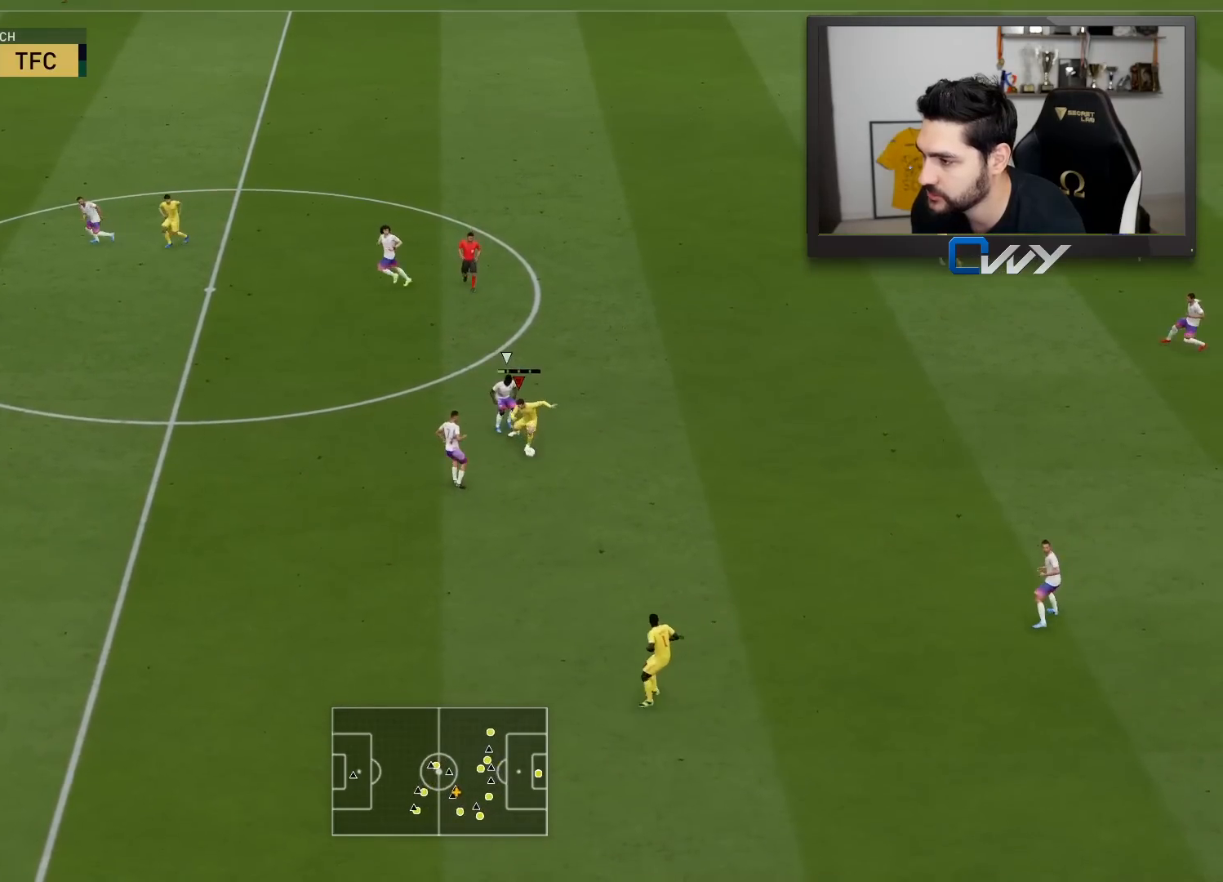
{"buttons": [], "left_stick": "left", "right_stick": "center", "events": [[217, "L3", "up"], [267, "left_stick", "center"], [333, "left_stick", "left"]]}
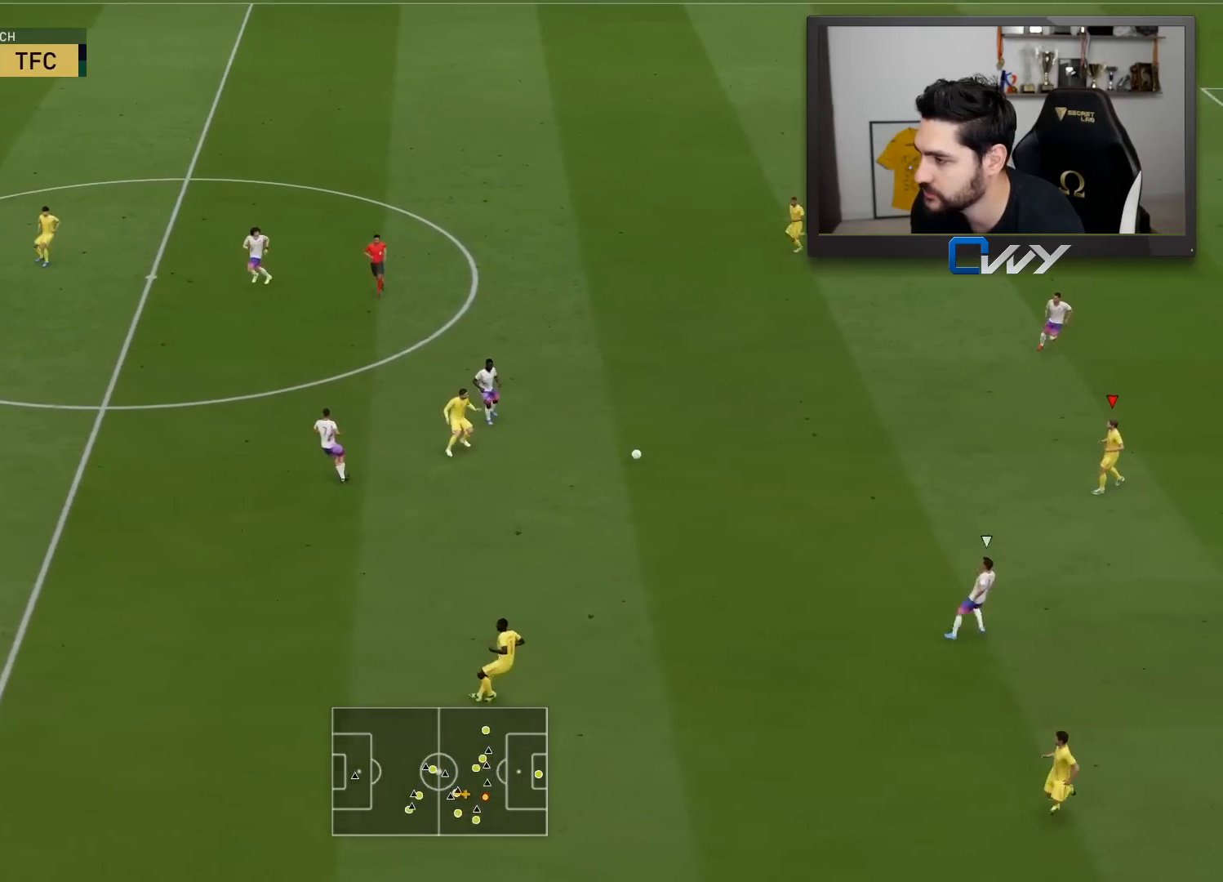
{"buttons": [], "left_stick": "up-left", "right_stick": "center", "events": [[183, "left_stick", "up-left"], [317, "CROSS", "down"], [450, "CROSS", "up"]]}
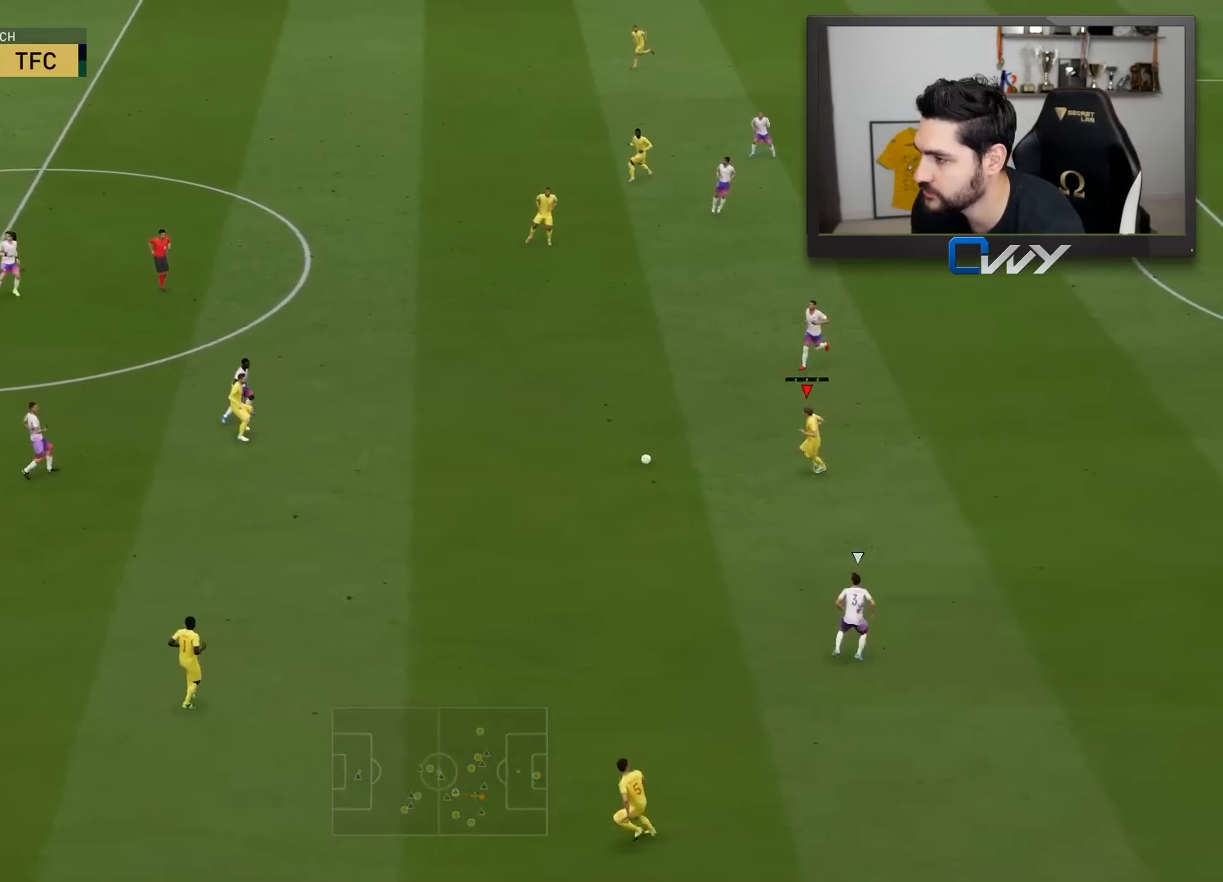
{"buttons": [], "left_stick": "up-left", "right_stick": "center", "events": [[117, "left_stick", "center"], [500, "left_stick", "up-left"]]}
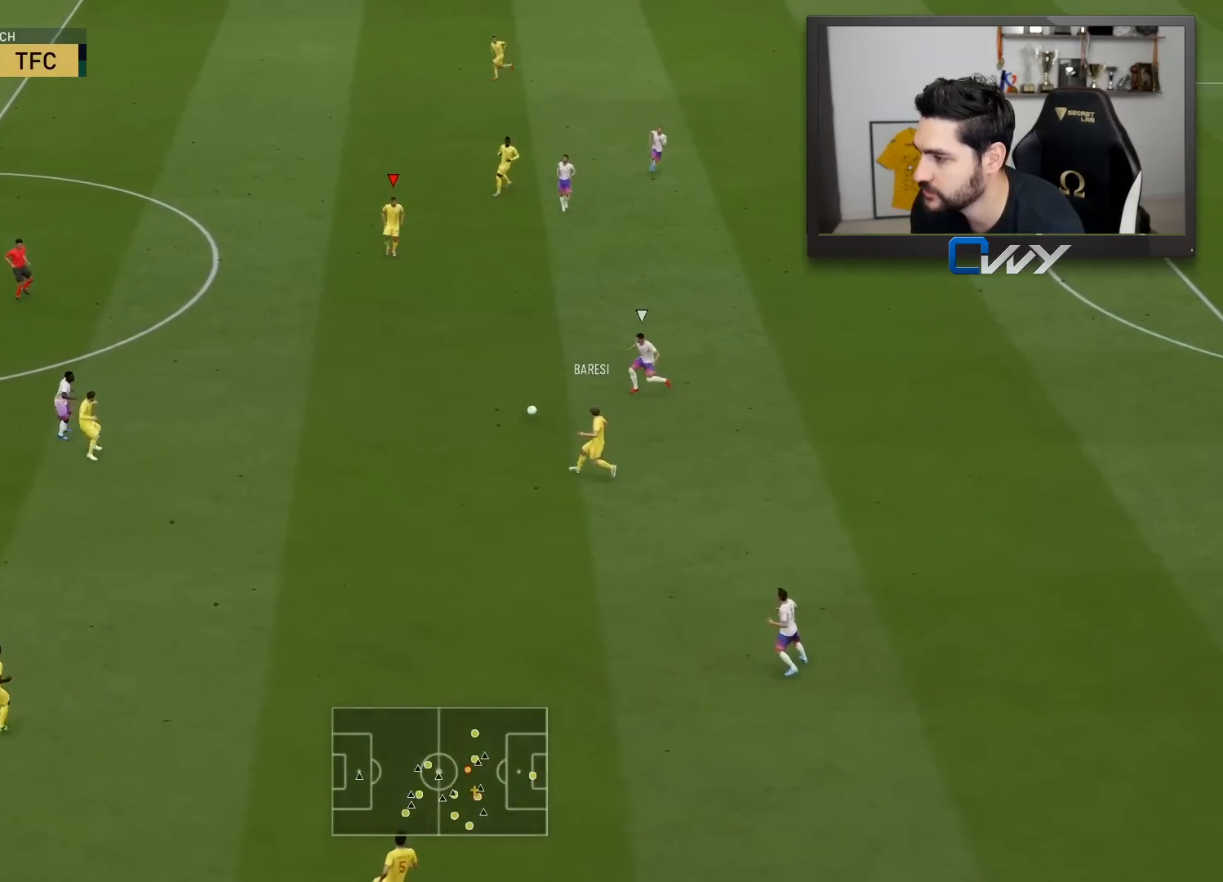
{"buttons": [], "left_stick": "left", "right_stick": "center", "events": [[183, "left_stick", "left"]]}
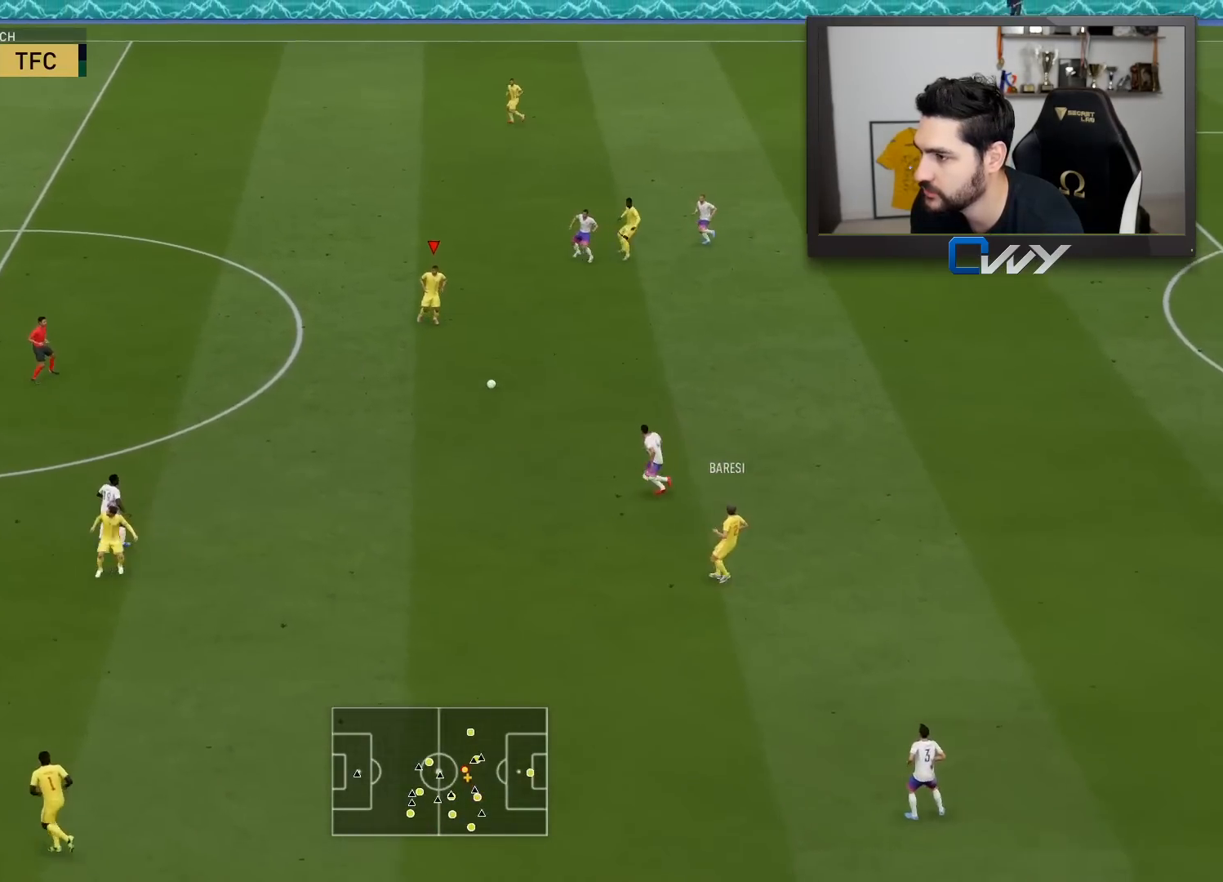
{"buttons": [], "left_stick": "left", "right_stick": "center", "events": []}
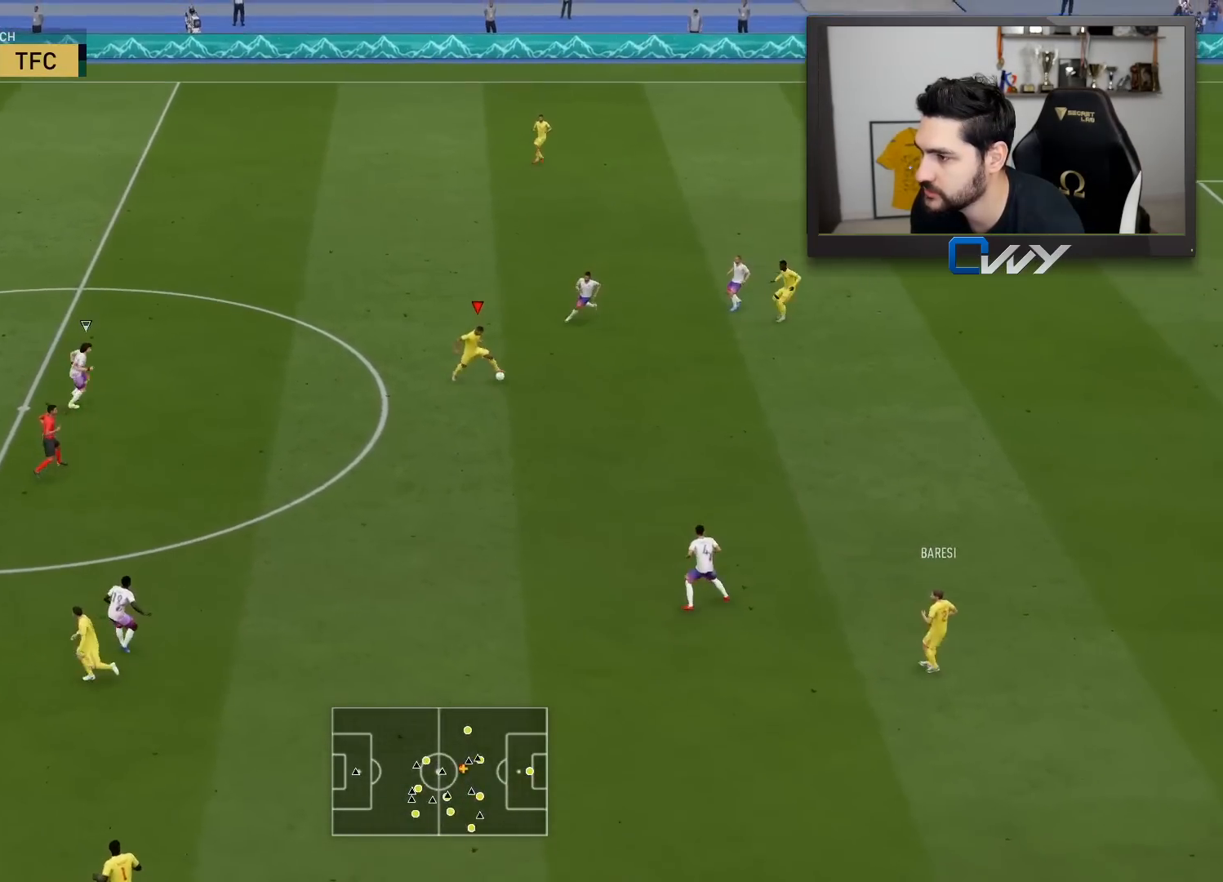
{"buttons": [], "left_stick": "up", "right_stick": "center", "events": [[83, "left_stick", "up-left"], [133, "TRIANGLE", "down"], [183, "left_stick", "up"], [367, "TRIANGLE", "up"]]}
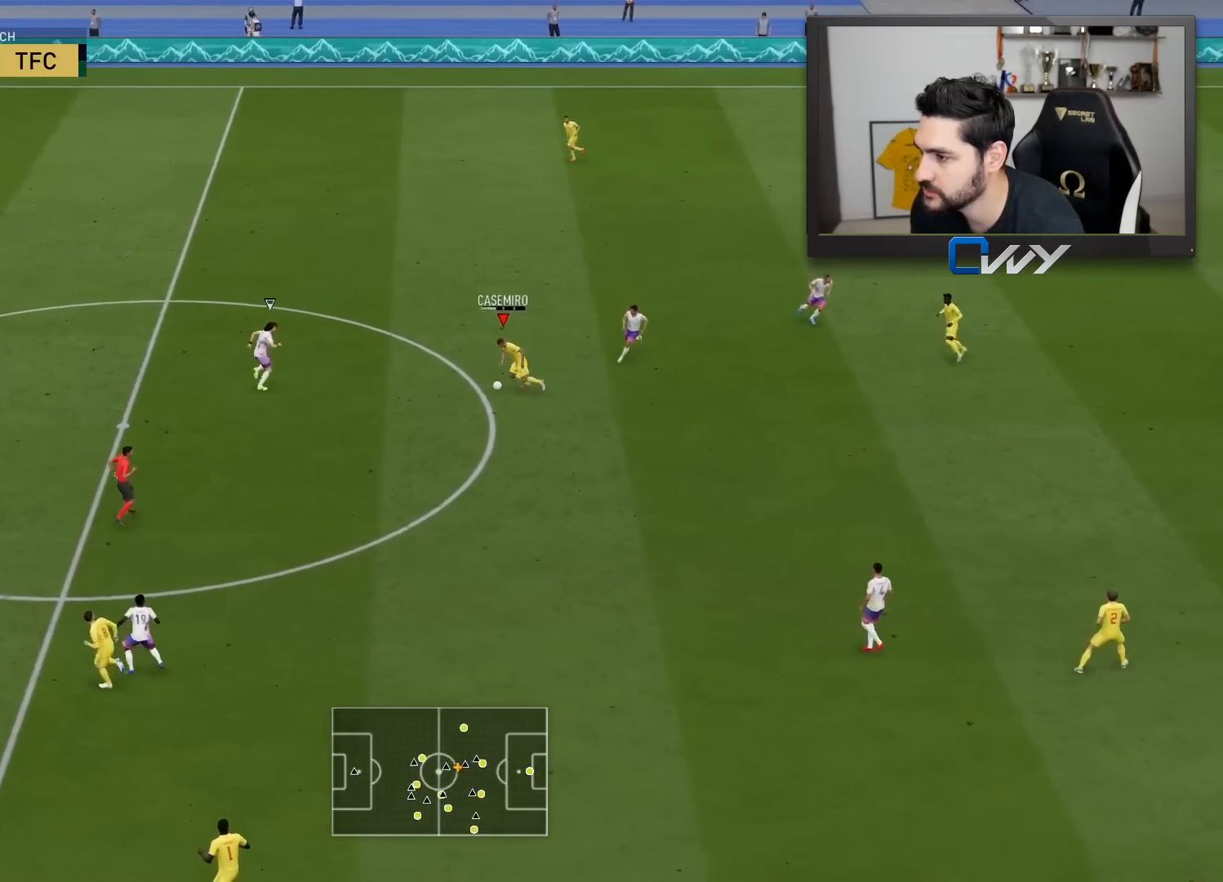
{"buttons": [], "left_stick": "center", "right_stick": "center", "events": [[250, "left_stick", "center"]]}
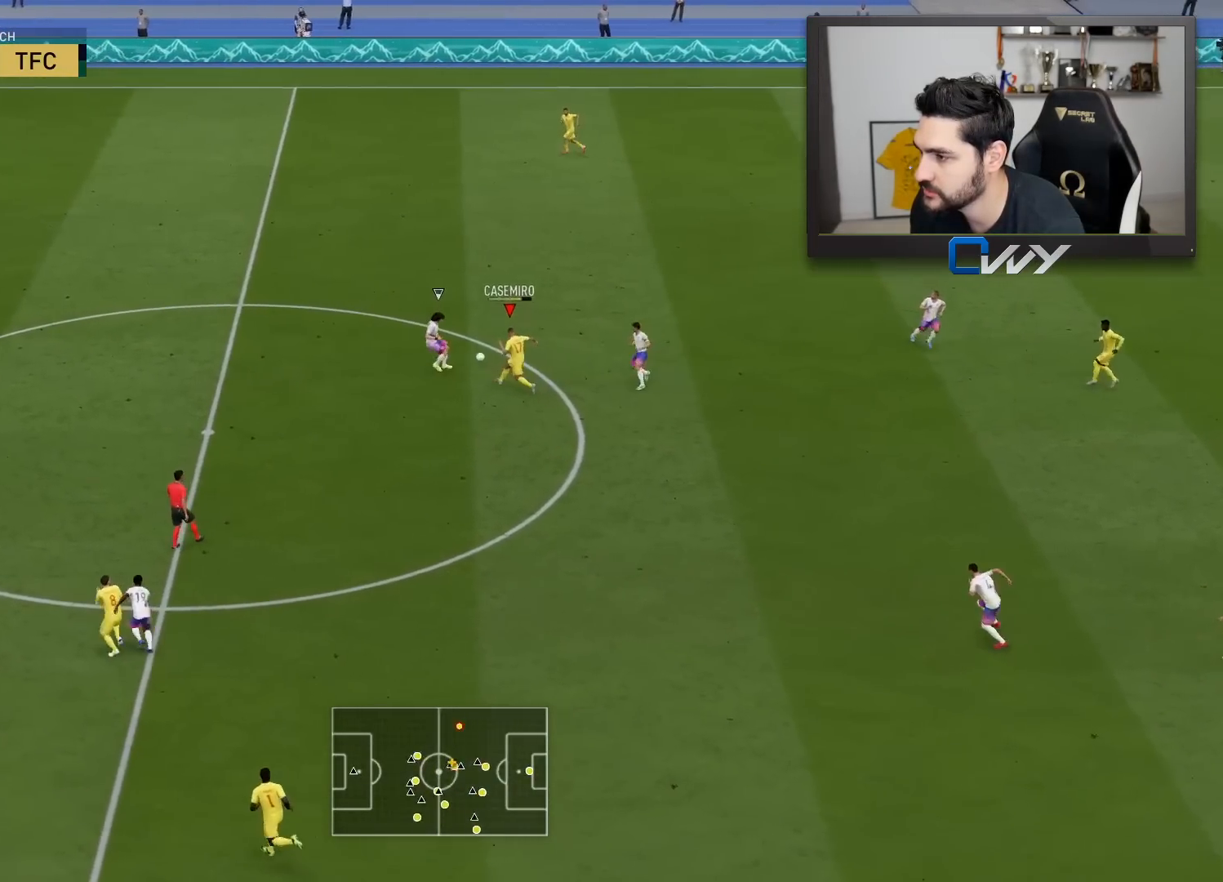
{"buttons": ["R2"], "left_stick": "left", "right_stick": "center", "events": [[50, "left_stick", "left"], [233, "R2", "down"]]}
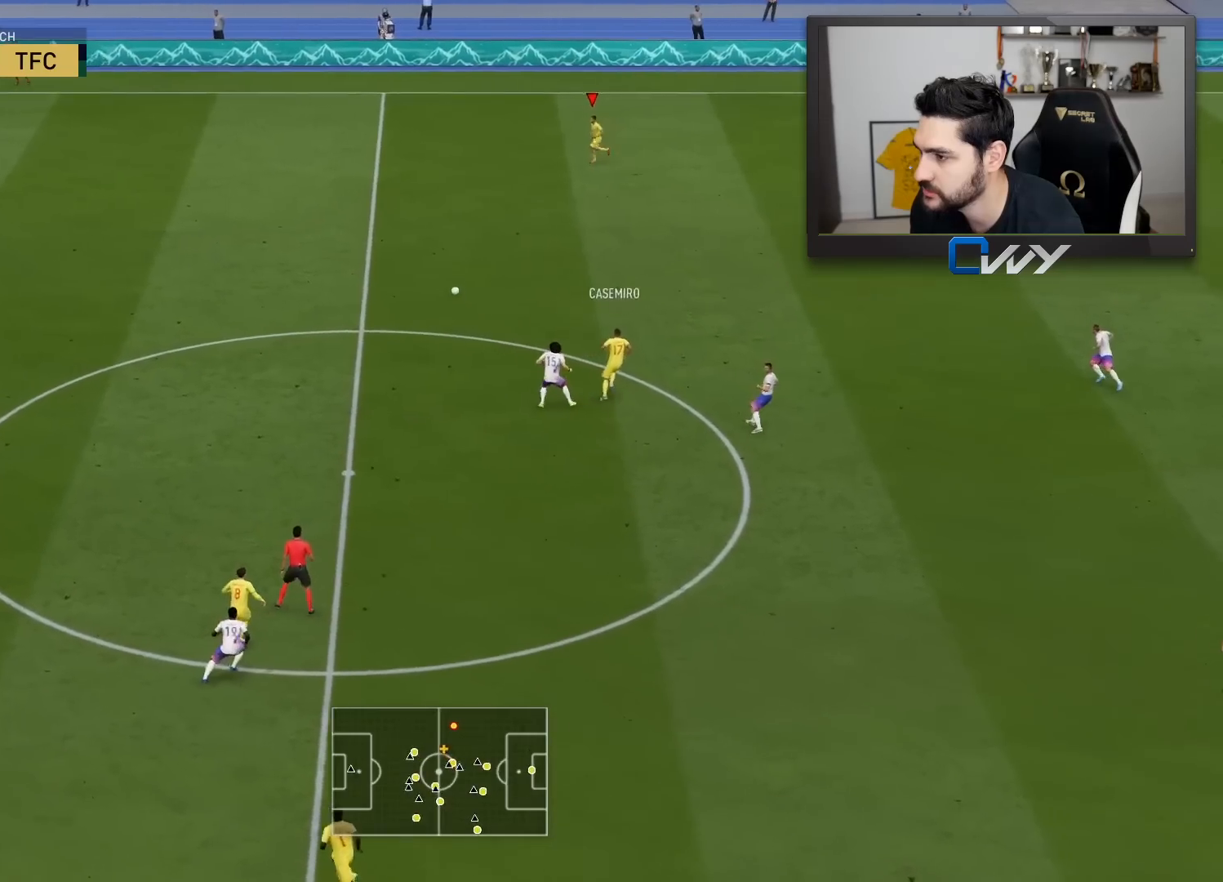
{"buttons": ["R2"], "left_stick": "left", "right_stick": "center", "events": []}
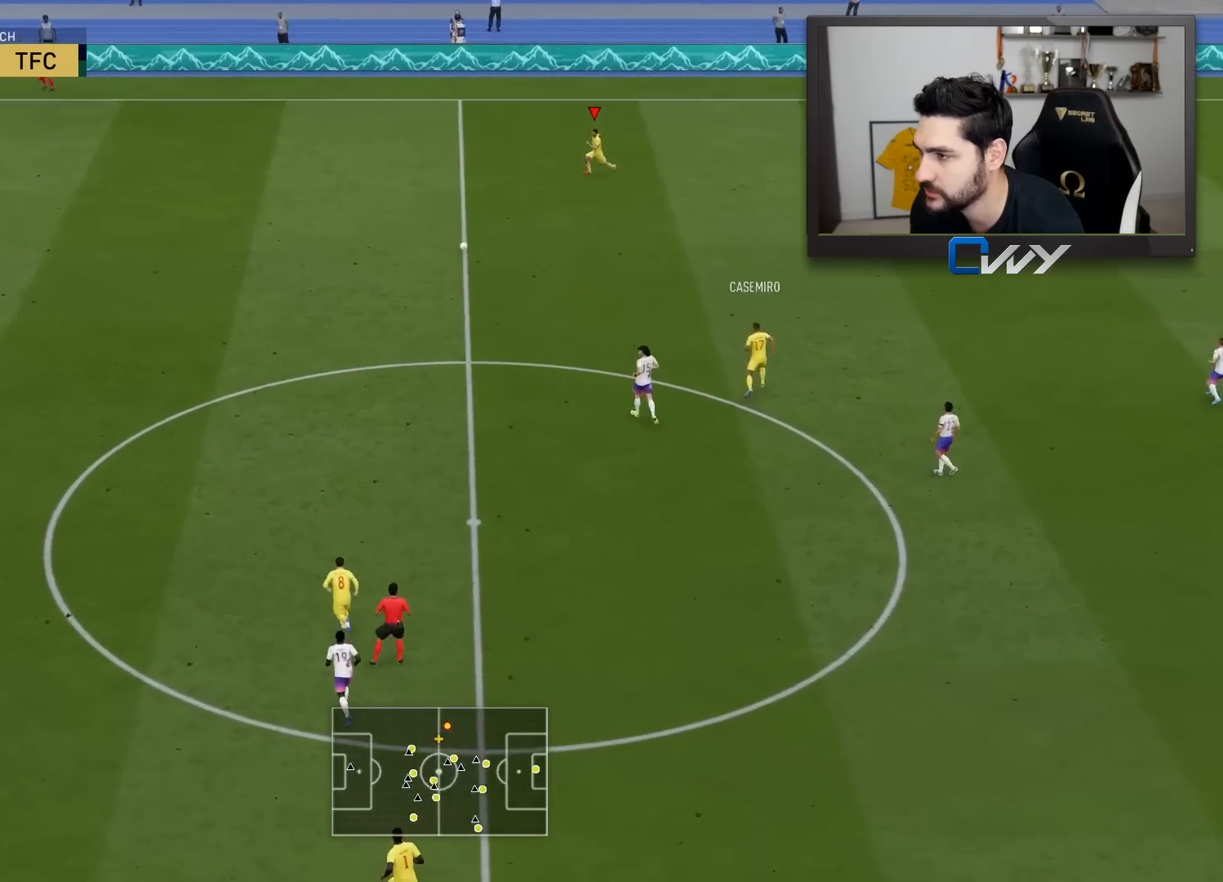
{"buttons": ["R2"], "left_stick": "left", "right_stick": "center", "events": []}
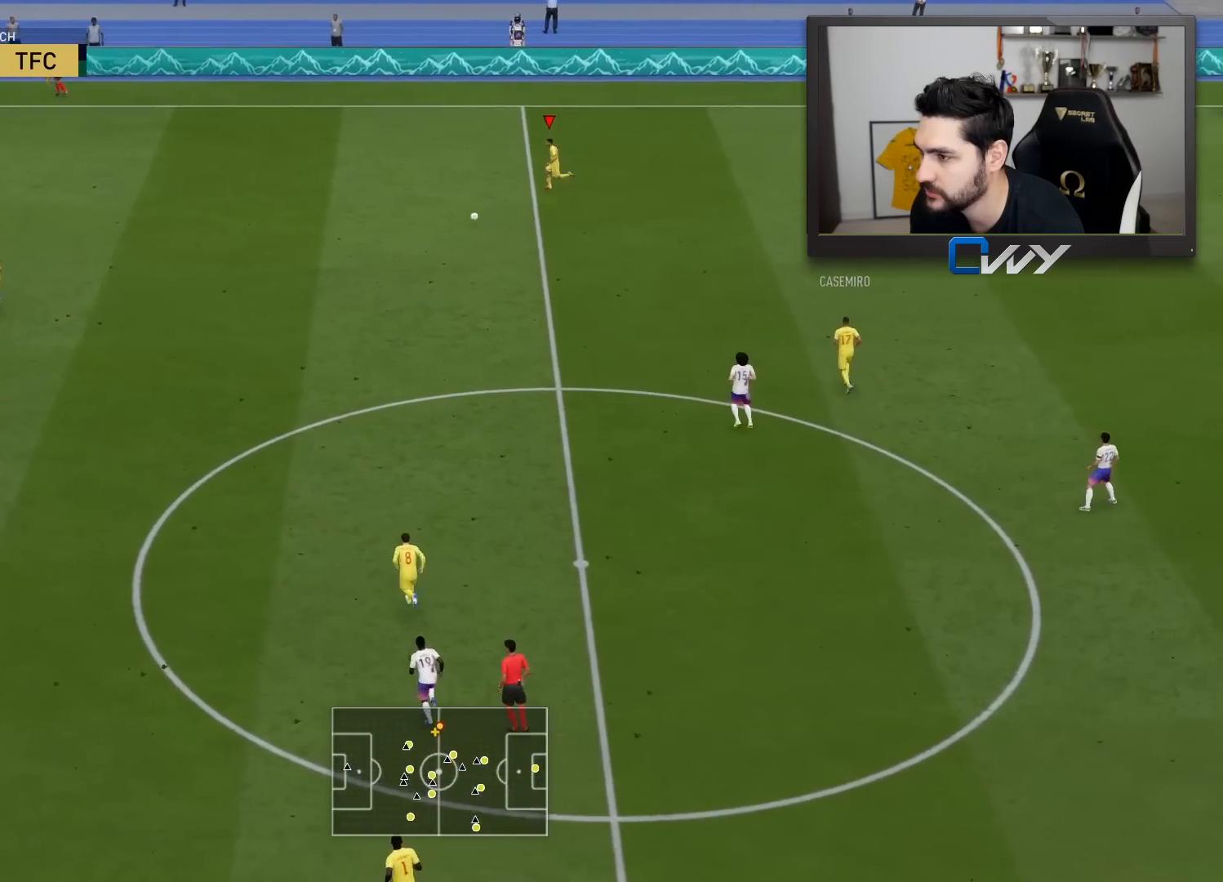
{"buttons": [], "left_stick": "left", "right_stick": "center", "events": [[133, "R2", "up"]]}
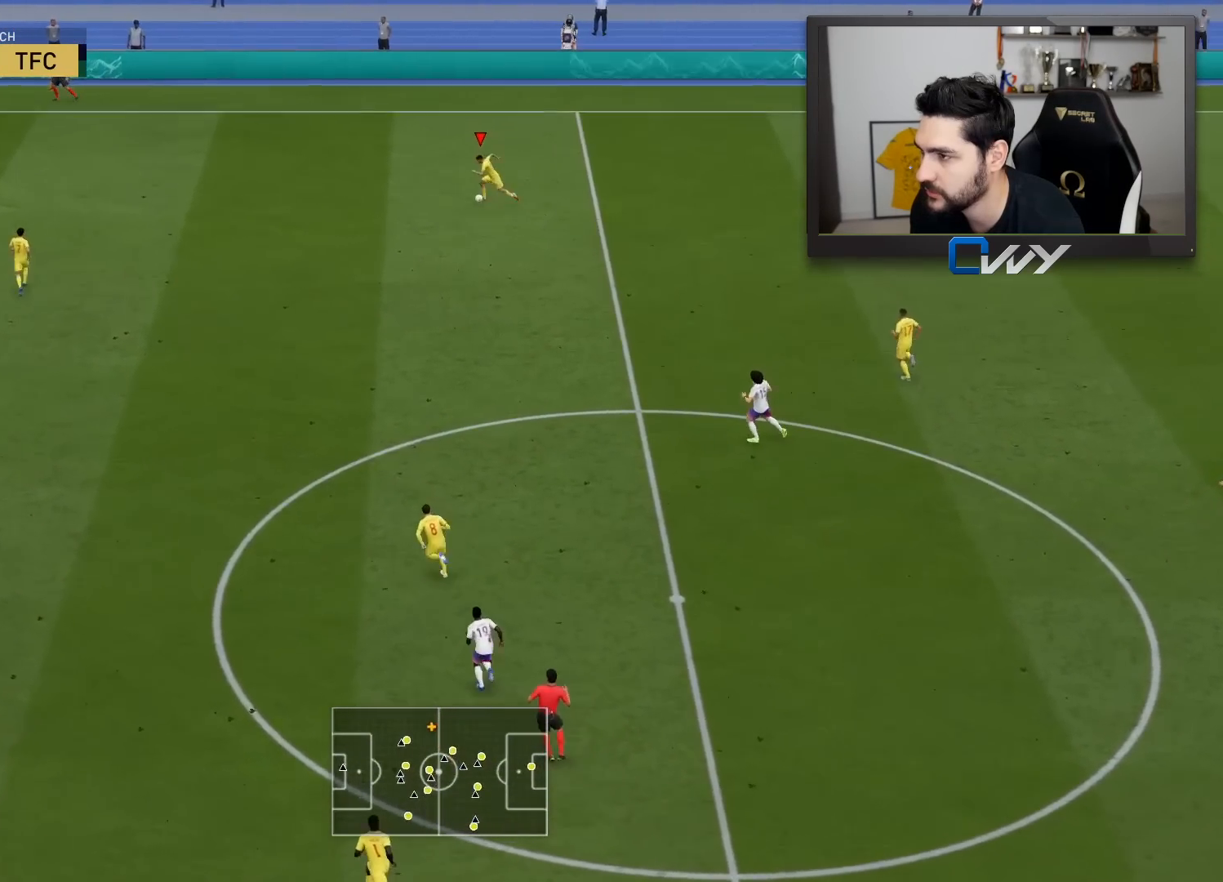
{"buttons": ["L3"], "left_stick": "down", "right_stick": "center", "events": [[33, "left_stick", "down-left"], [83, "L3", "down"], [133, "TRIANGLE", "down"], [150, "left_stick", "down"], [283, "TRIANGLE", "up"]]}
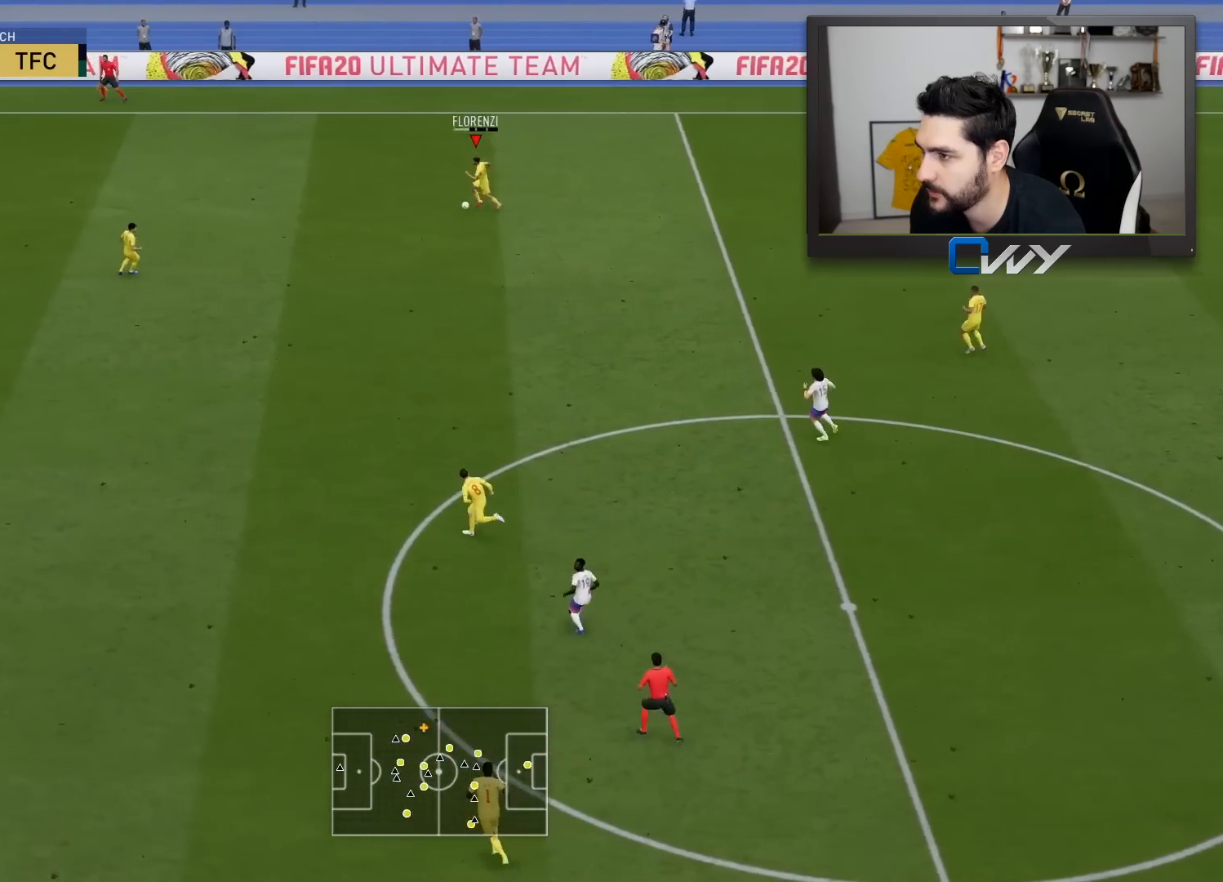
{"buttons": ["R2"], "left_stick": "left", "right_stick": "center", "events": [[233, "L3", "up"], [317, "left_stick", "left"], [383, "R2", "down"]]}
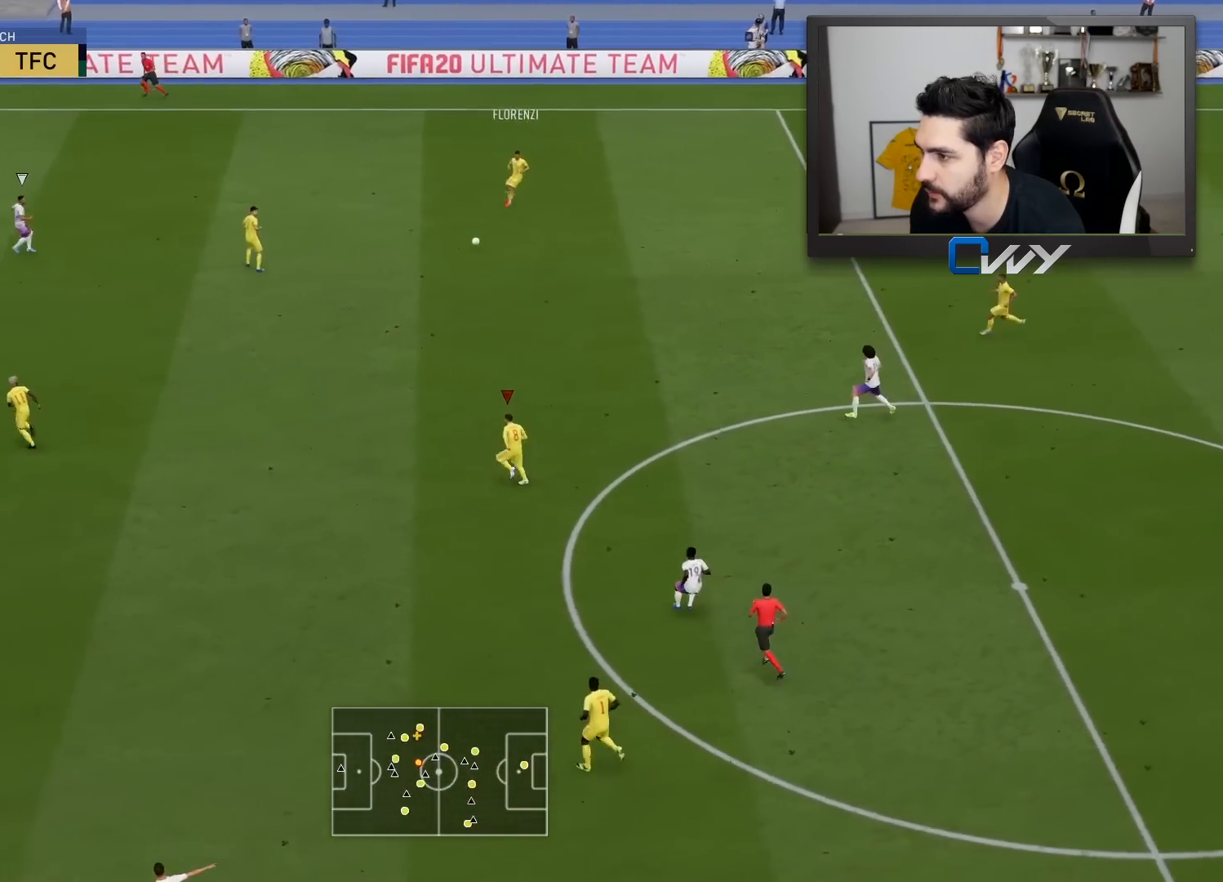
{"buttons": ["R2"], "left_stick": "left", "right_stick": "center", "events": []}
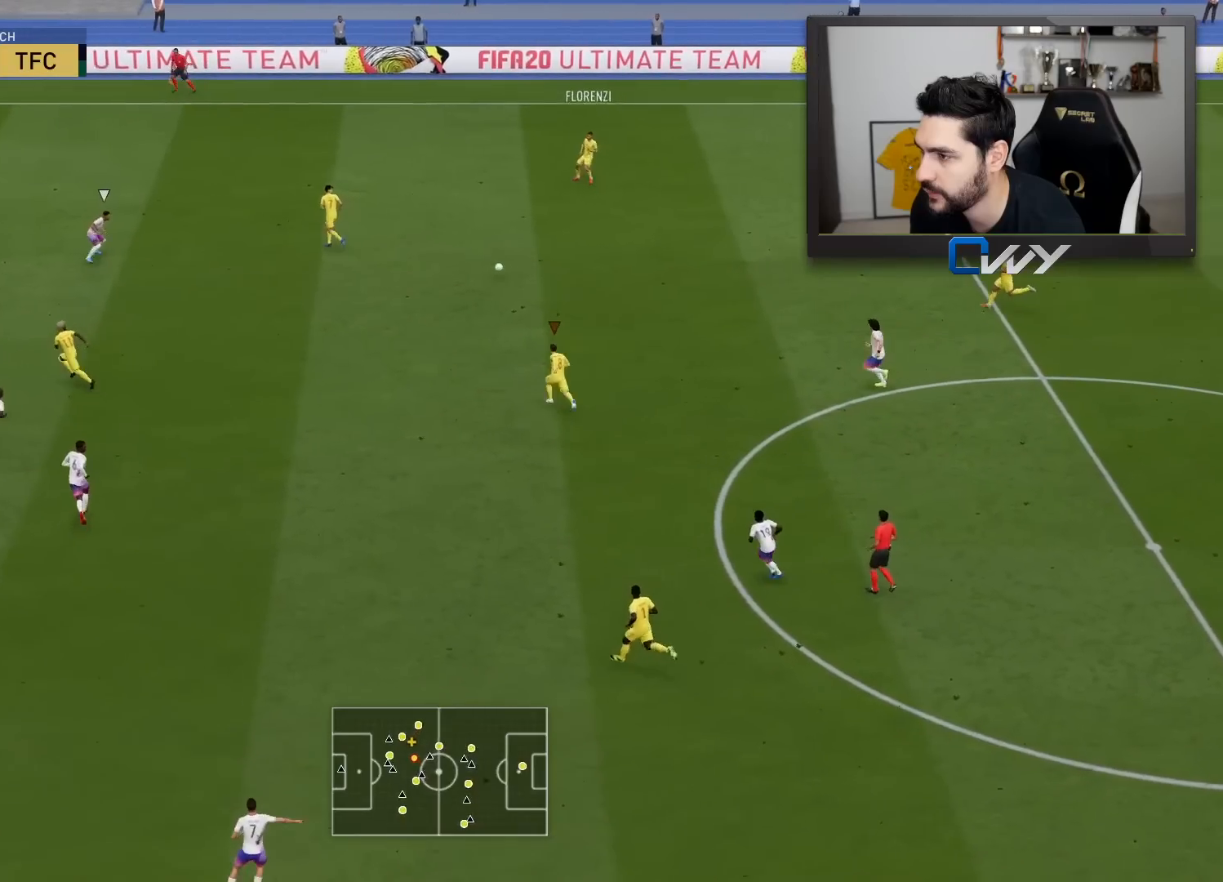
{"buttons": [], "left_stick": "left", "right_stick": "center", "events": [[150, "R2", "up"], [317, "left_stick", "up-left"], [333, "L1", "down"], [450, "L1", "up"], [483, "left_stick", "left"]]}